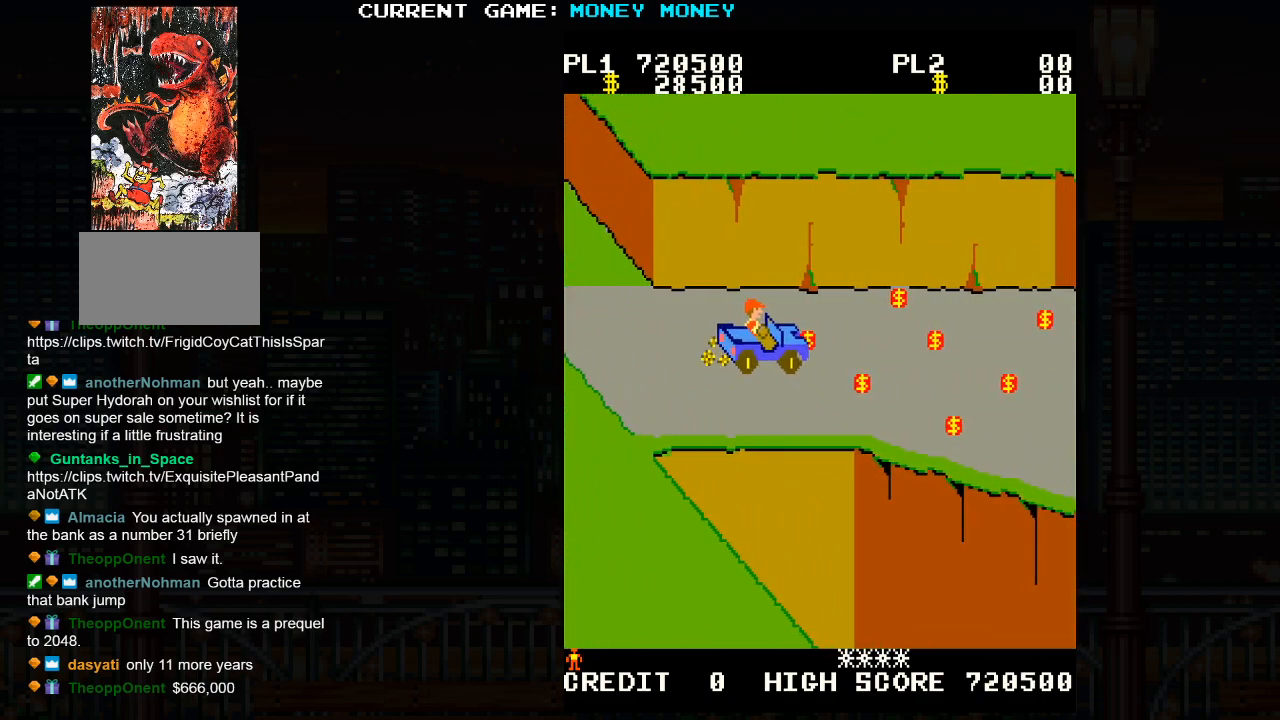
Gameplay with a controller (arcade stick); each line is a JSON object with the inputs held at the frame after it. "events" lists button and stick changes between this image and that frame as [ms after this image, input, new state], when the widget could be followed in between. Not read: HP L3 MP R3.
{"buttons": [], "left_stick": "left", "events": [[283, "left_stick", "down"], [417, "left_stick", "left"]]}
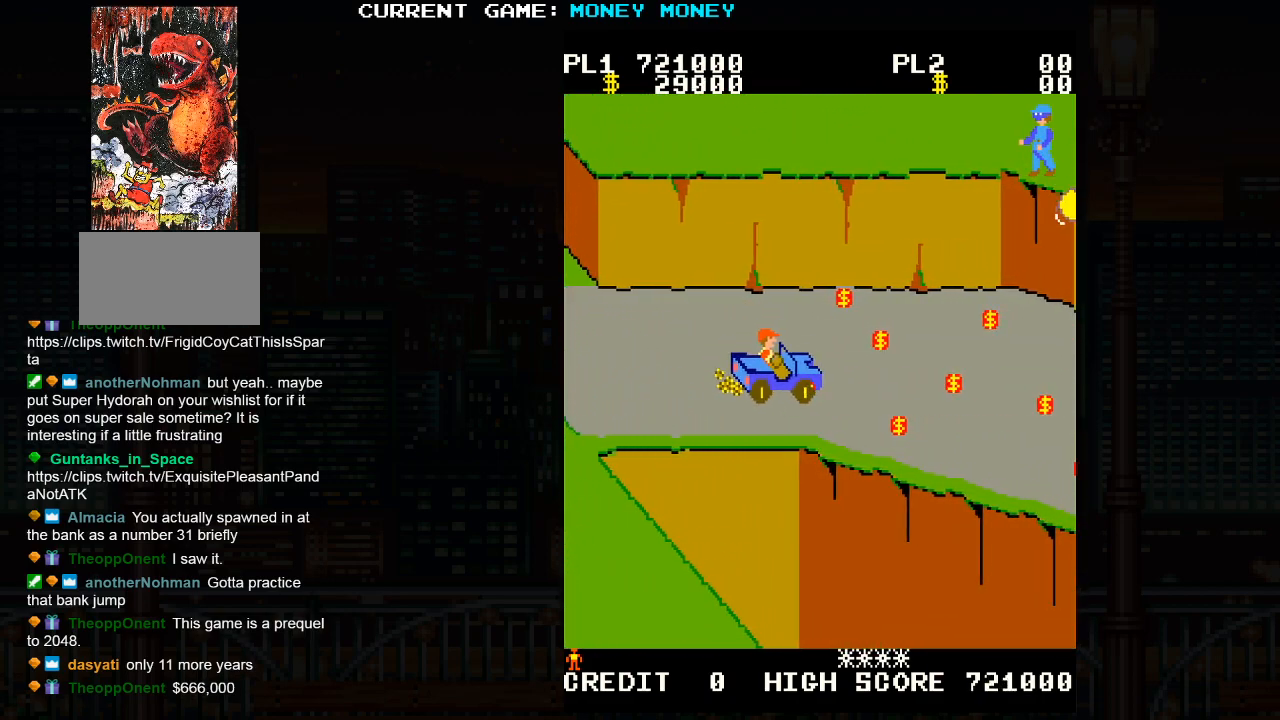
{"buttons": [], "left_stick": "right", "events": [[333, "left_stick", "center"], [417, "left_stick", "right"]]}
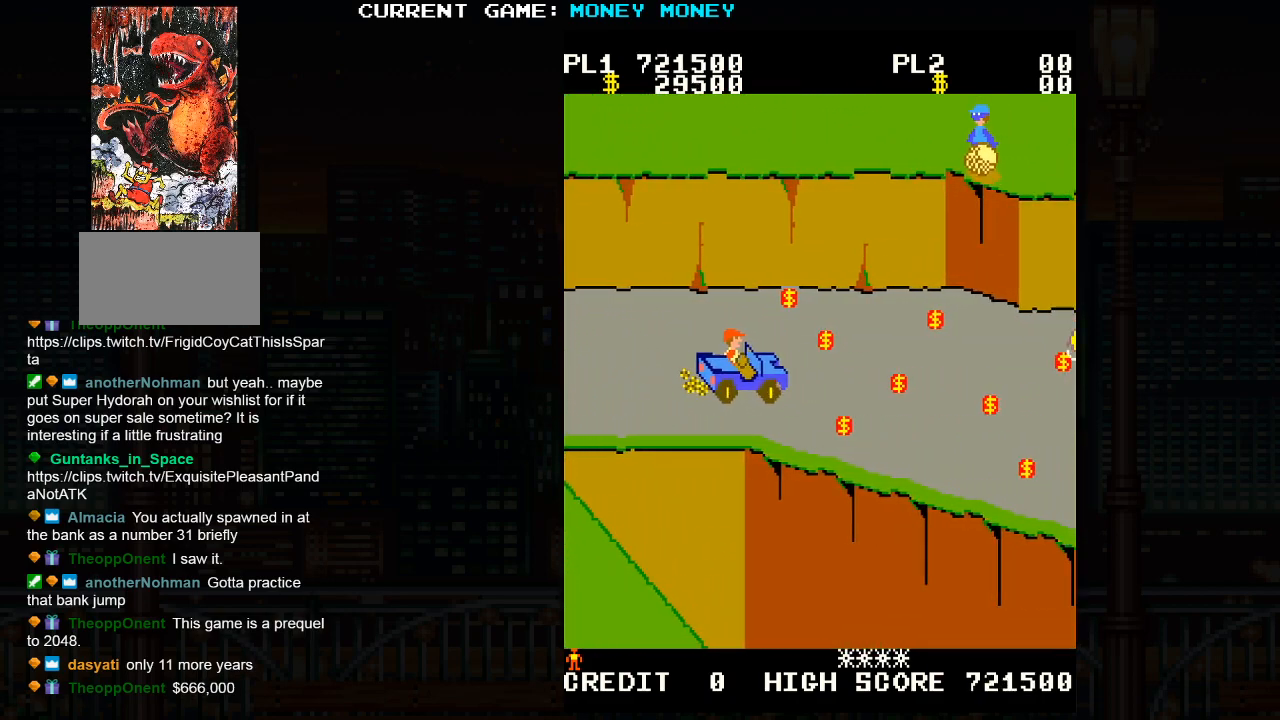
{"buttons": [], "left_stick": "down", "events": [[383, "left_stick", "down"]]}
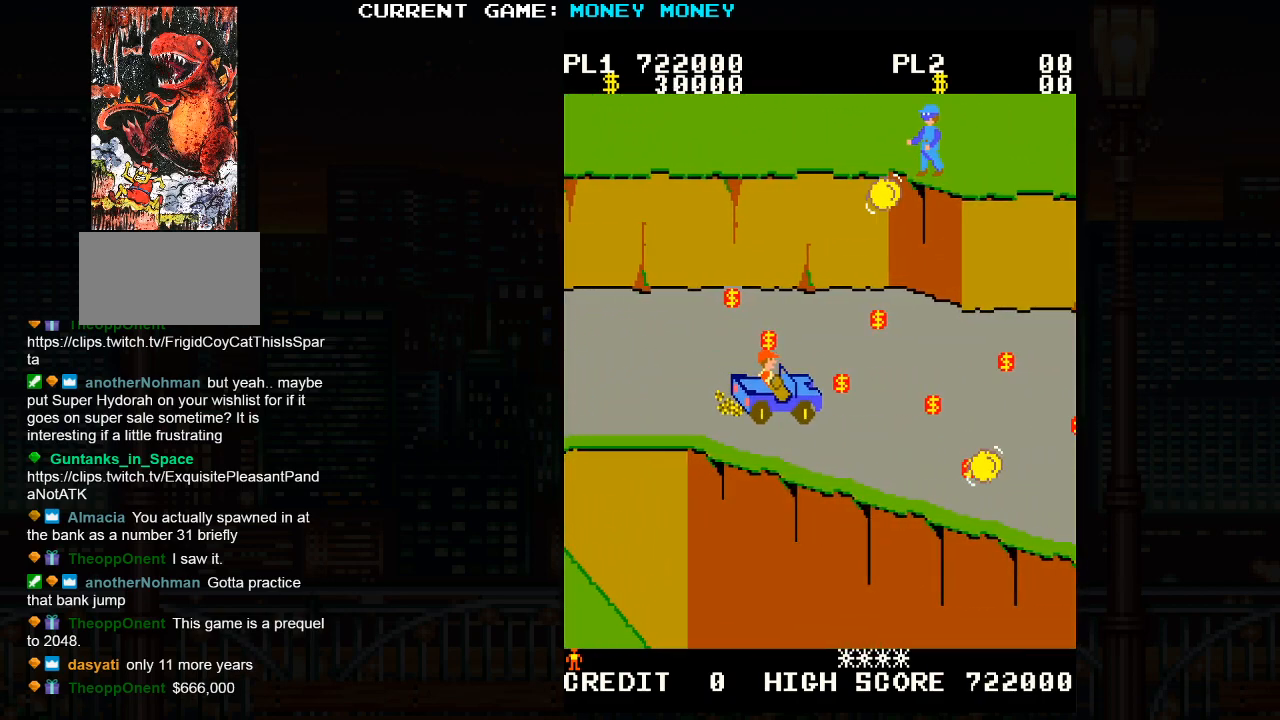
{"buttons": [], "left_stick": "down-right", "events": [[50, "left_stick", "right"], [300, "left_stick", "down-right"]]}
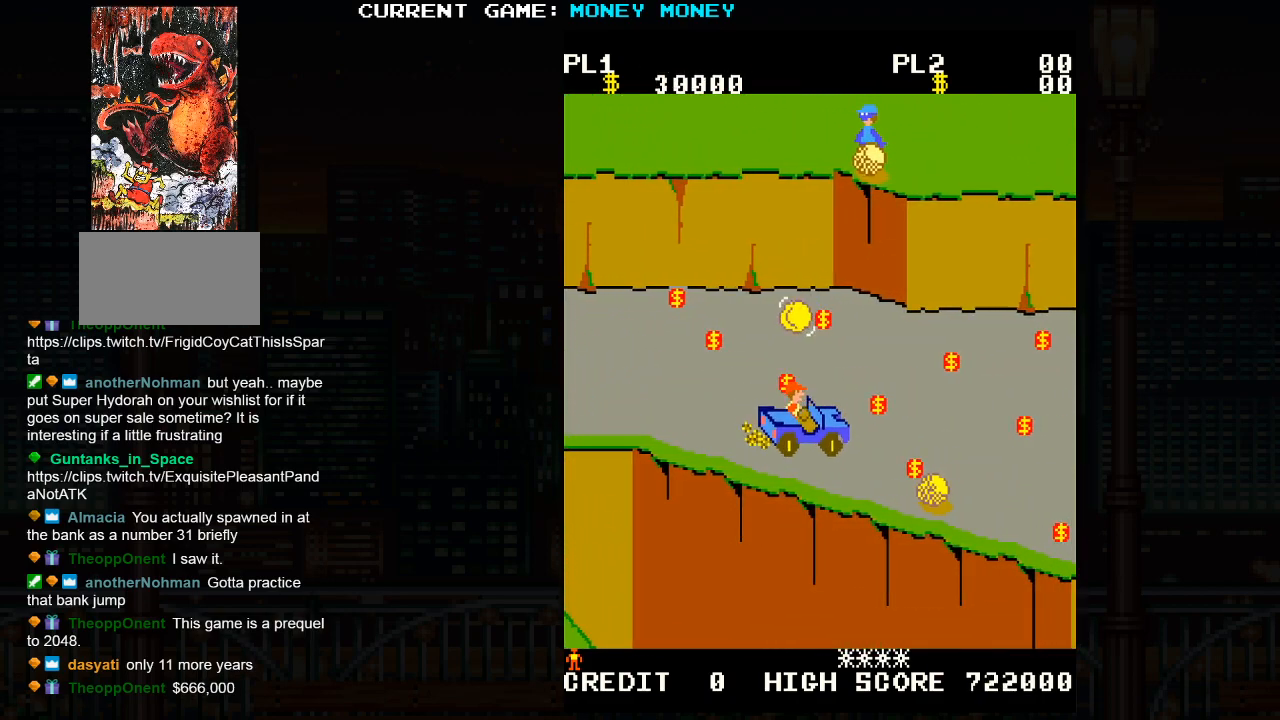
{"buttons": [], "left_stick": "up", "events": [[50, "left_stick", "right"], [300, "left_stick", "up"]]}
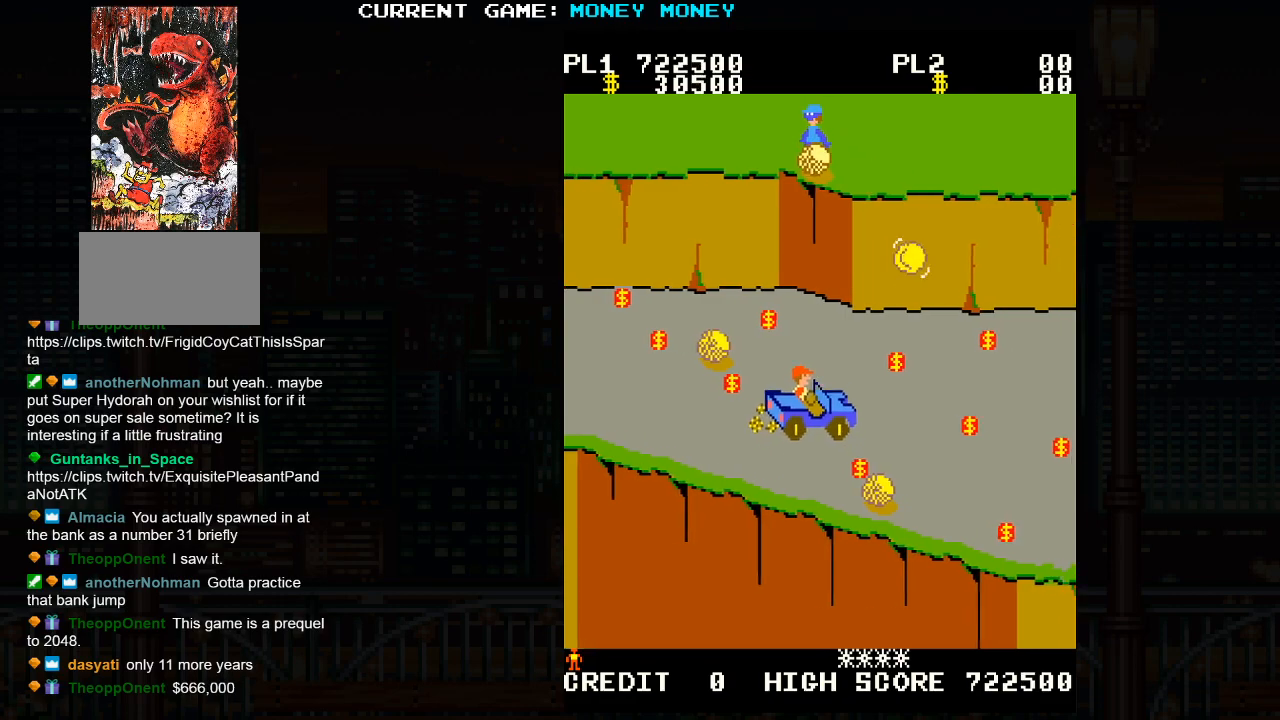
{"buttons": [], "left_stick": "left", "events": [[17, "left_stick", "left"]]}
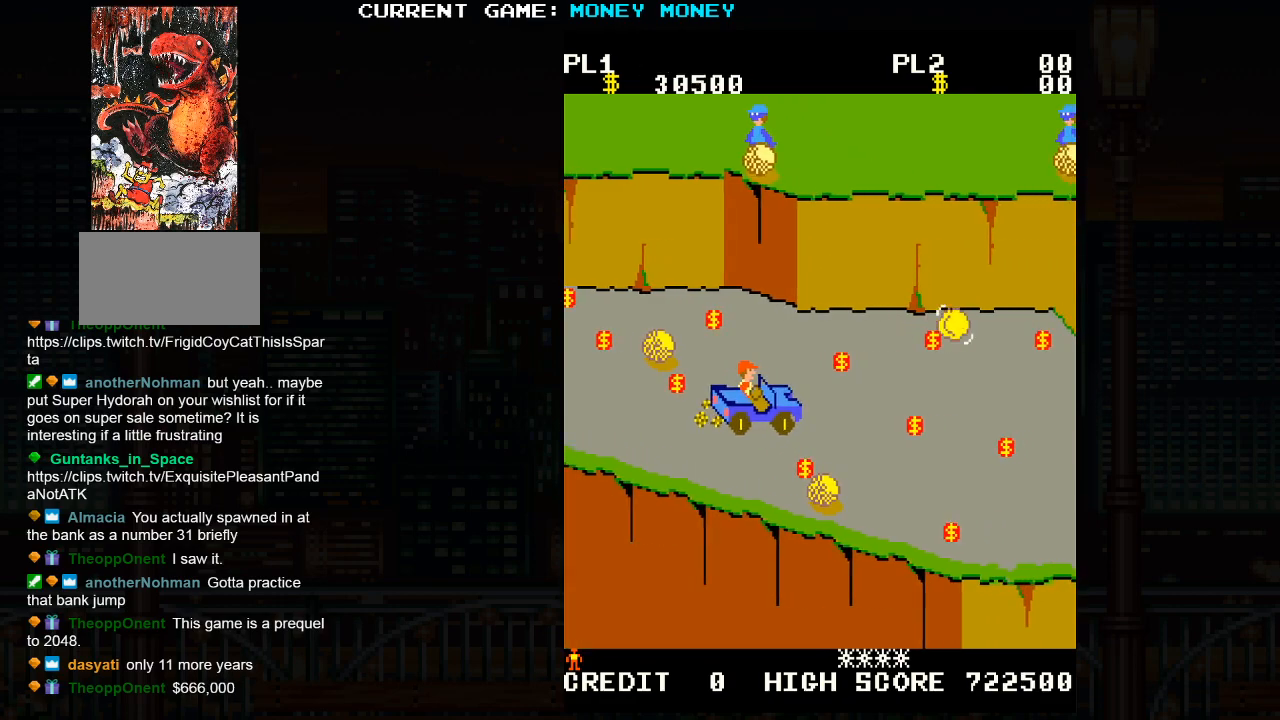
{"buttons": [], "left_stick": "center", "events": [[33, "left_stick", "center"], [283, "left_stick", "up"], [483, "left_stick", "center"]]}
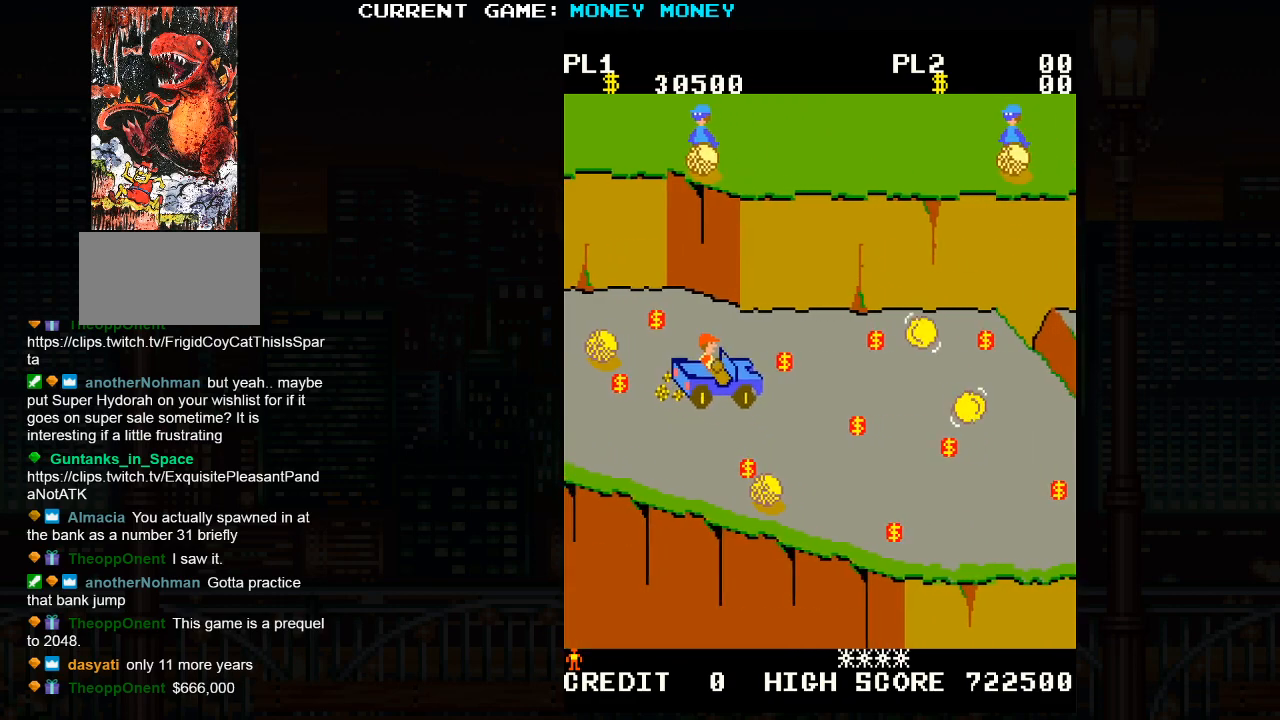
{"buttons": [], "left_stick": "right", "events": [[250, "left_stick", "up"], [383, "left_stick", "right"]]}
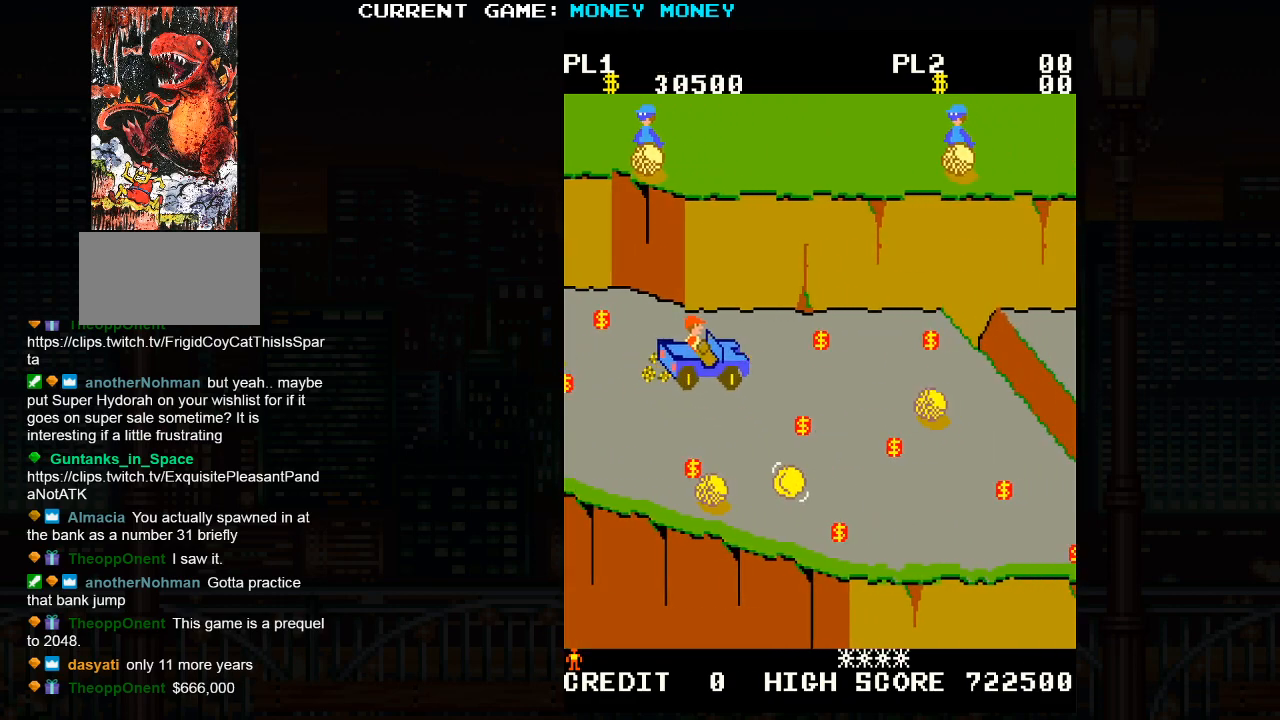
{"buttons": [], "left_stick": "down", "events": [[167, "left_stick", "down"]]}
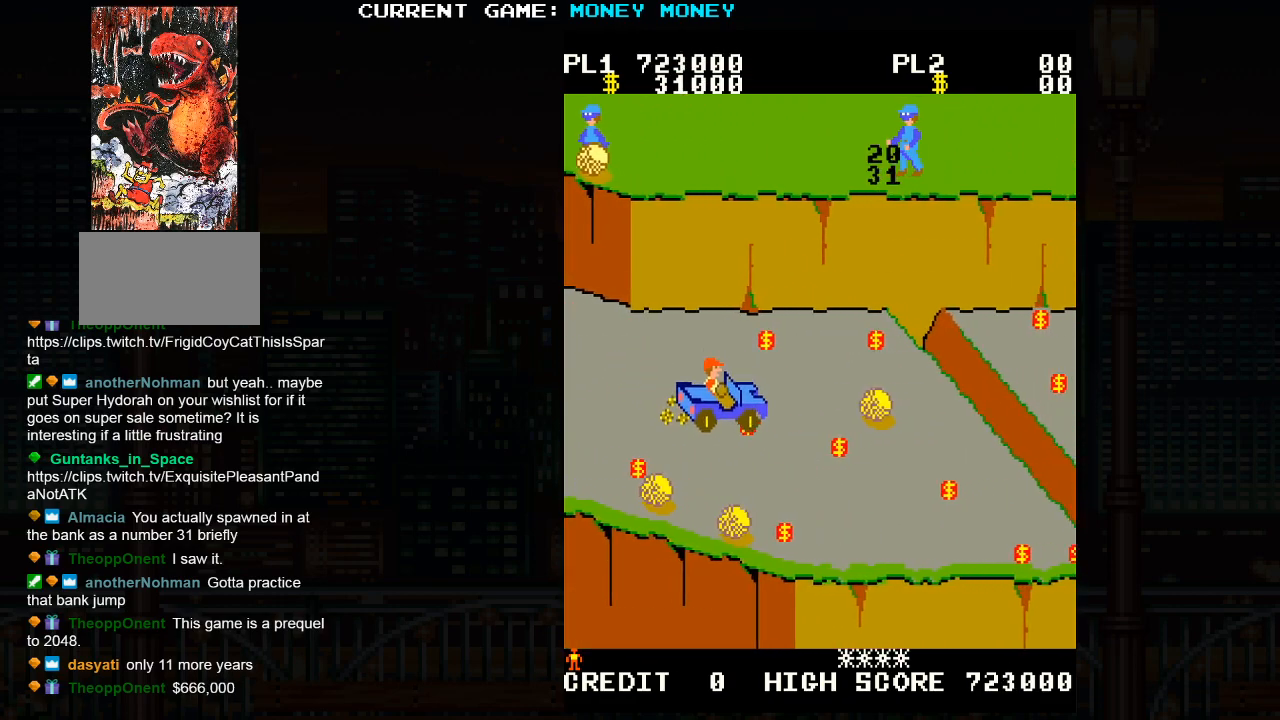
{"buttons": [], "left_stick": "right", "events": [[367, "left_stick", "right"]]}
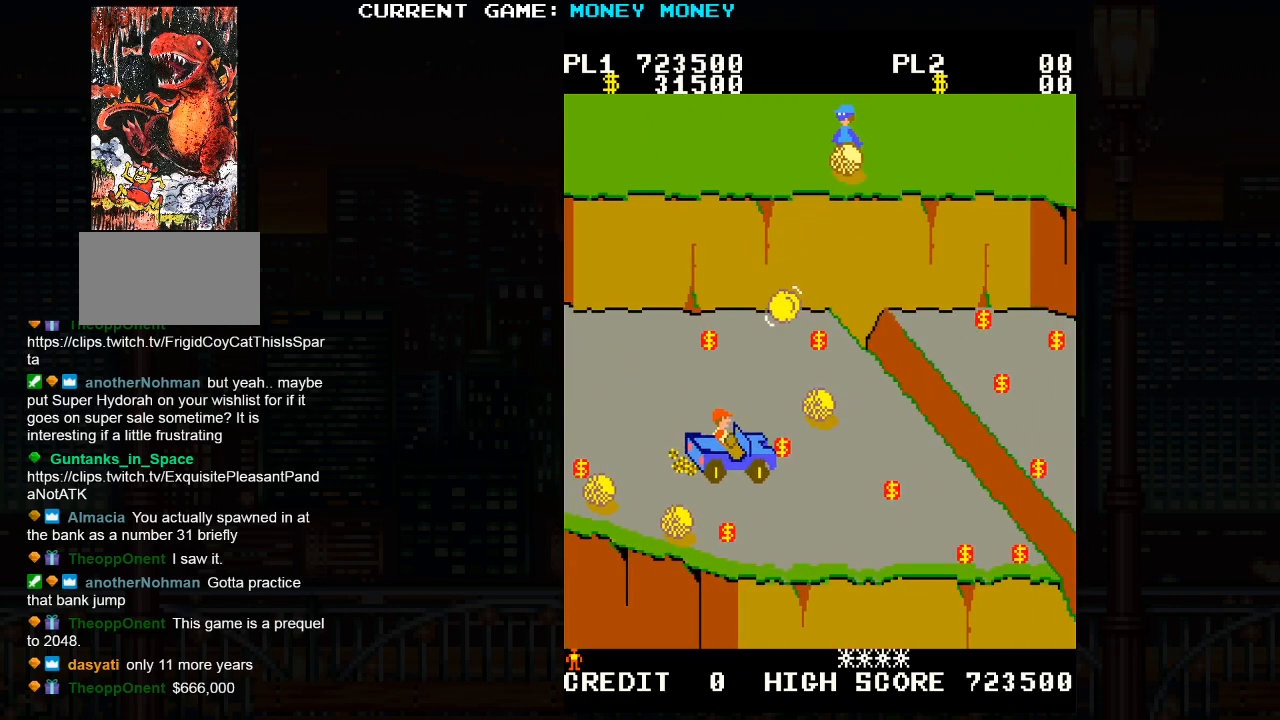
{"buttons": [], "left_stick": "right", "events": [[117, "left_stick", "down-right"], [250, "left_stick", "right"]]}
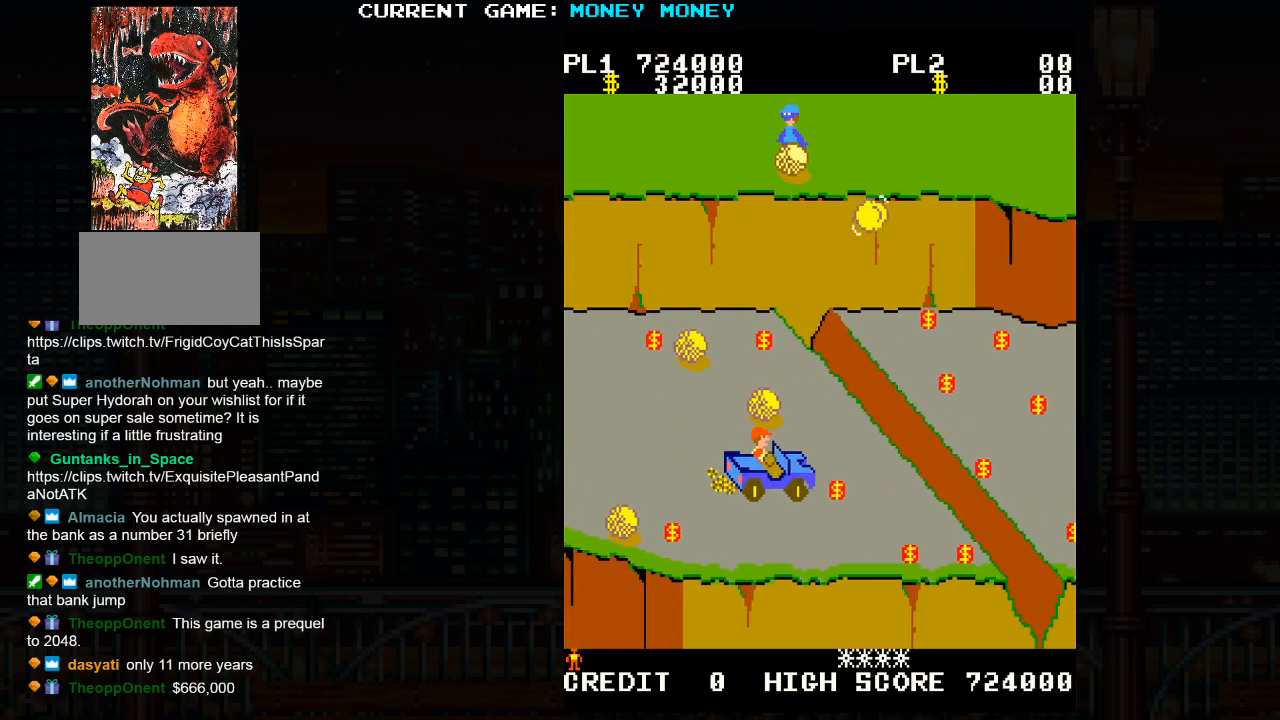
{"buttons": [], "left_stick": "left", "events": [[117, "left_stick", "down"], [450, "left_stick", "left"]]}
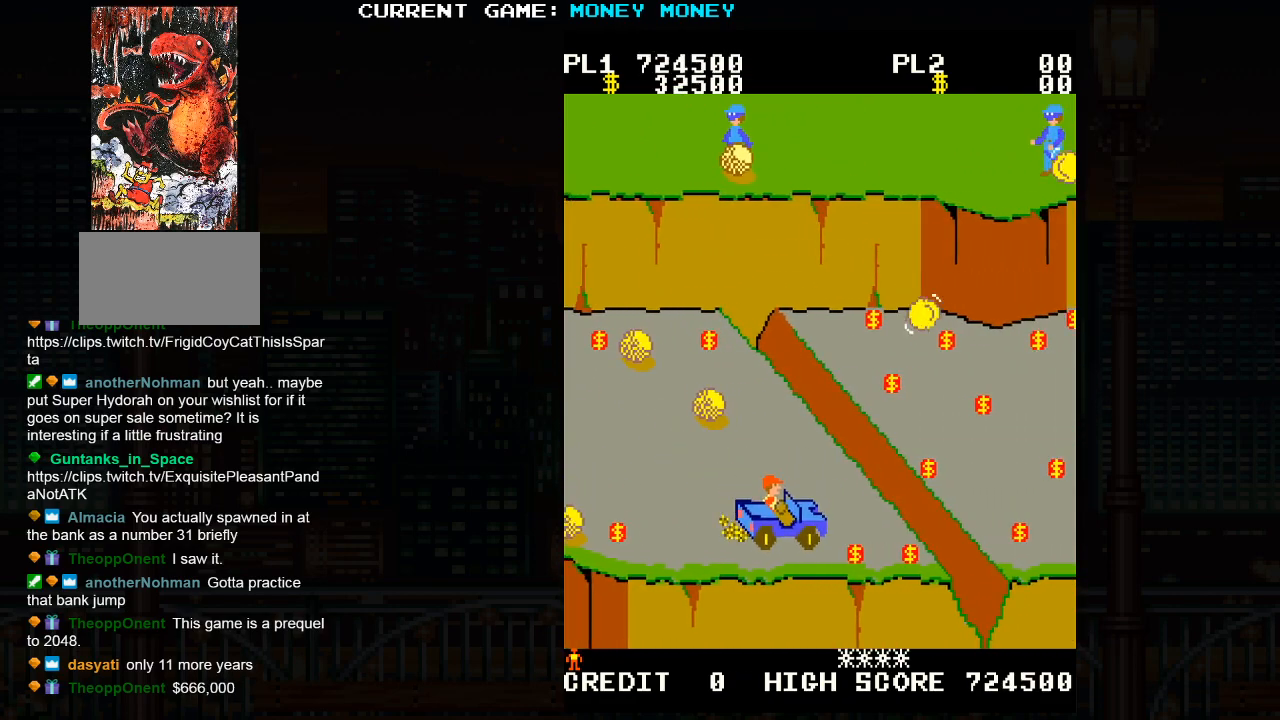
{"buttons": [], "left_stick": "center", "events": [[233, "left_stick", "center"], [333, "left_stick", "down"], [417, "left_stick", "center"]]}
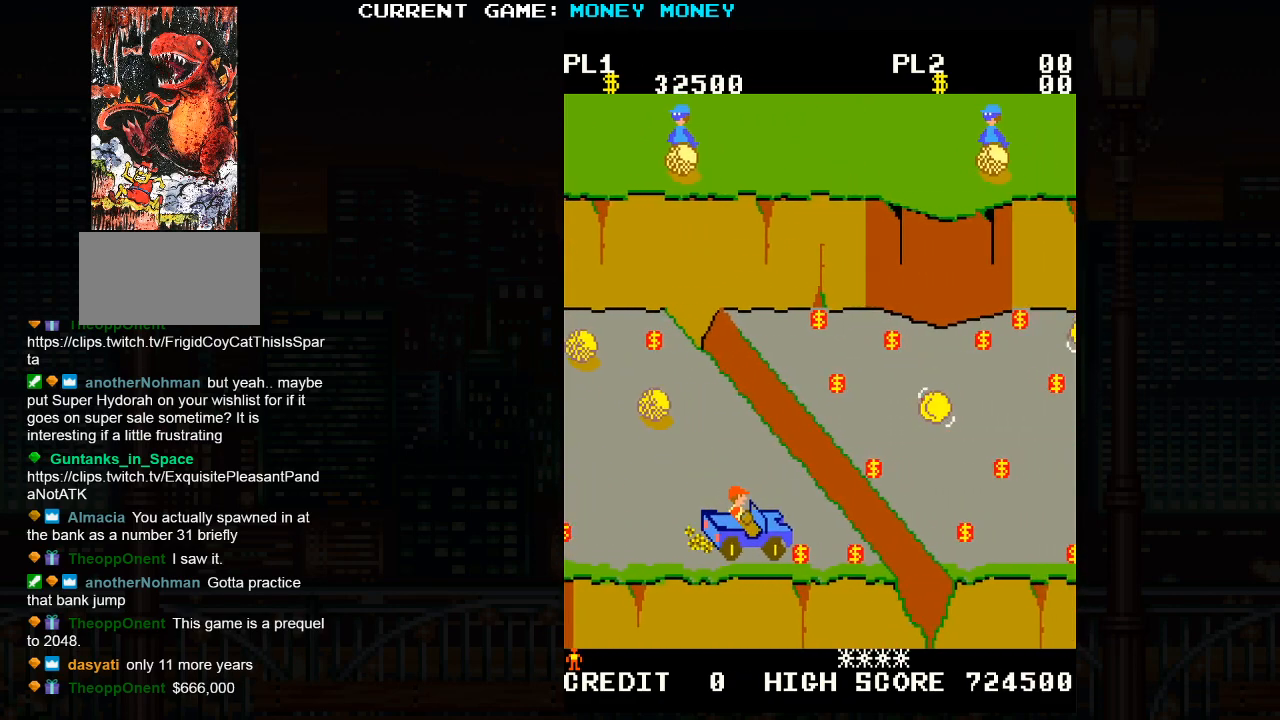
{"buttons": [], "left_stick": "center", "events": [[167, "left_stick", "down"], [217, "left_stick", "center"]]}
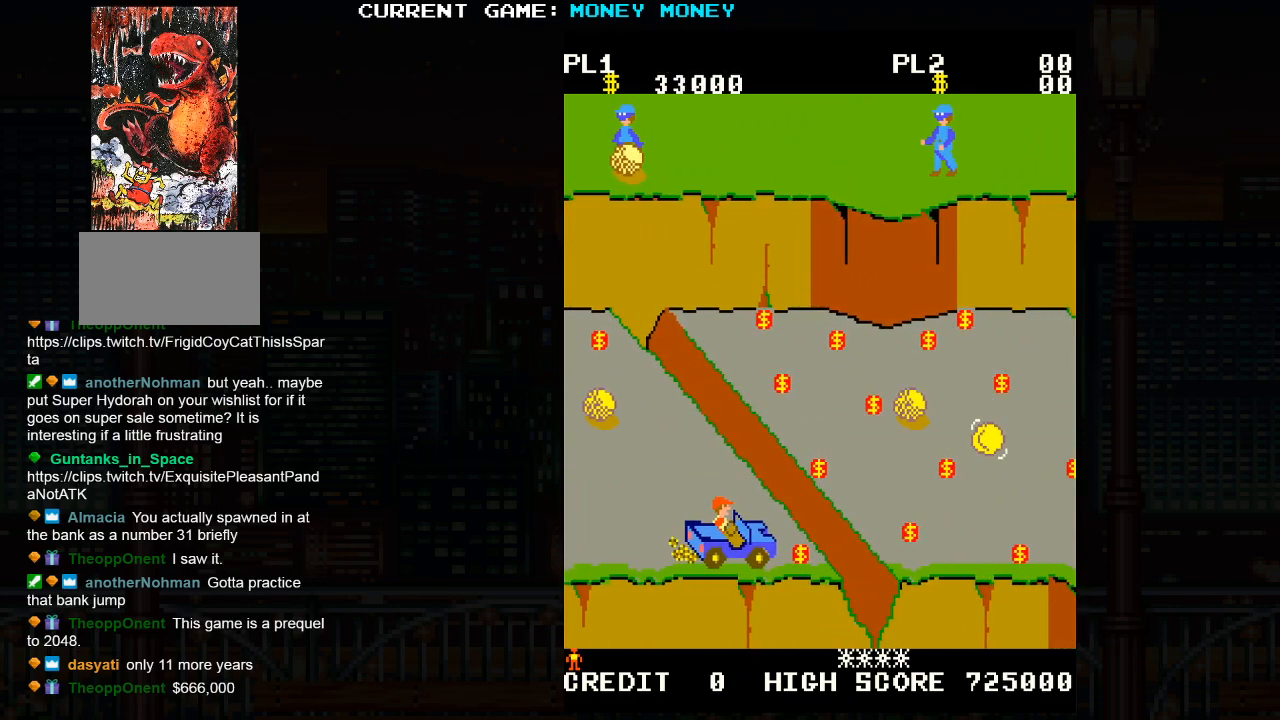
{"buttons": [], "left_stick": "center", "events": [[17, "left_stick", "right"], [167, "SQUARE", "down"], [383, "SQUARE", "up"], [450, "left_stick", "center"]]}
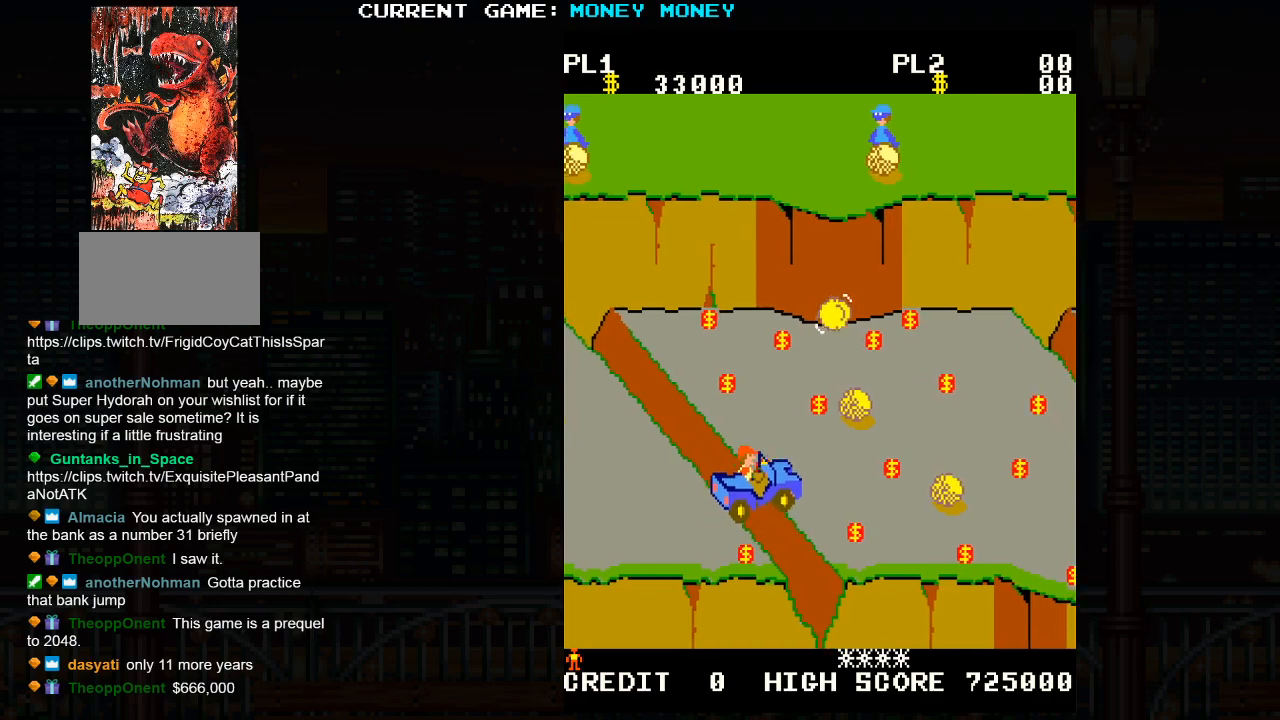
{"buttons": [], "left_stick": "center", "events": []}
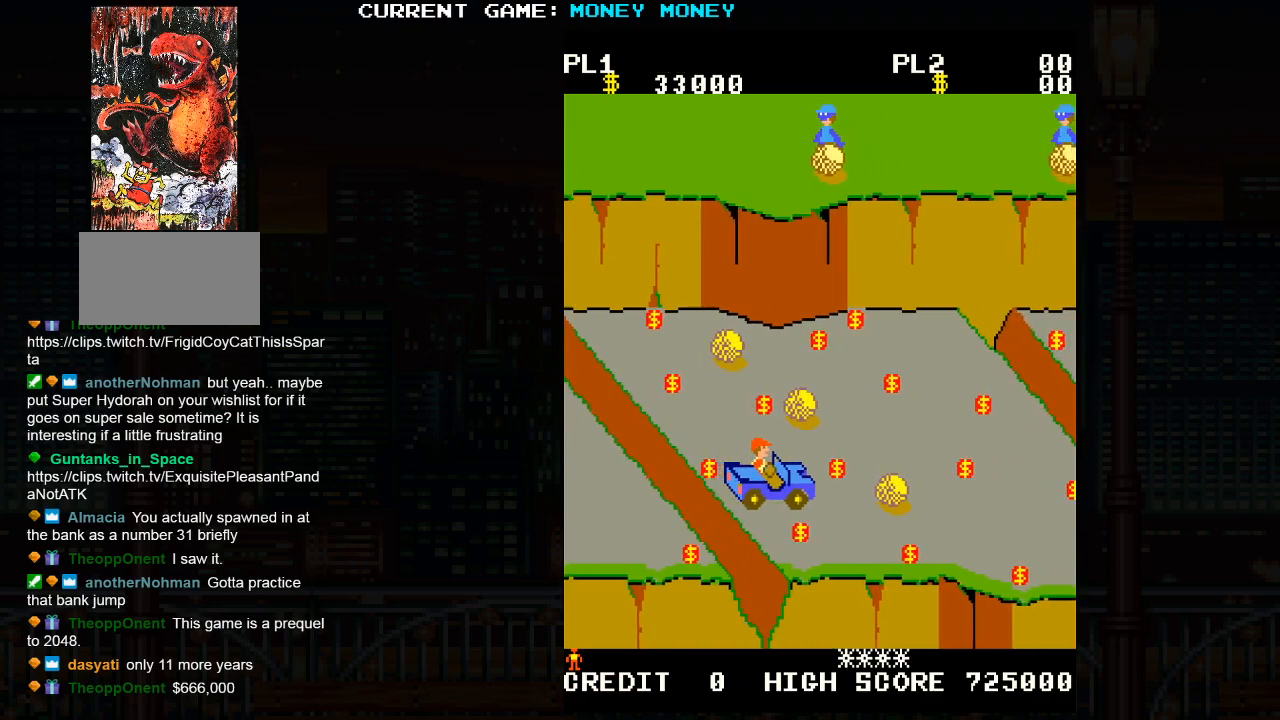
{"buttons": [], "left_stick": "center", "events": []}
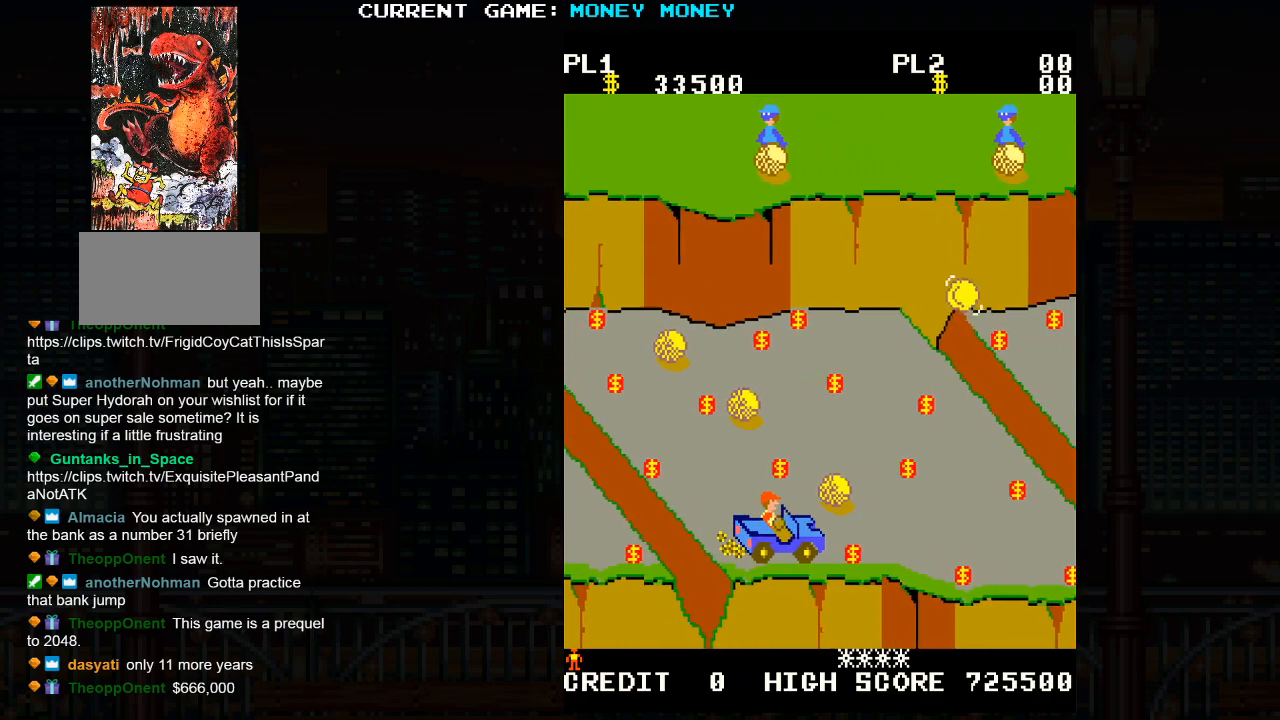
{"buttons": [], "left_stick": "right", "events": [[317, "left_stick", "right"]]}
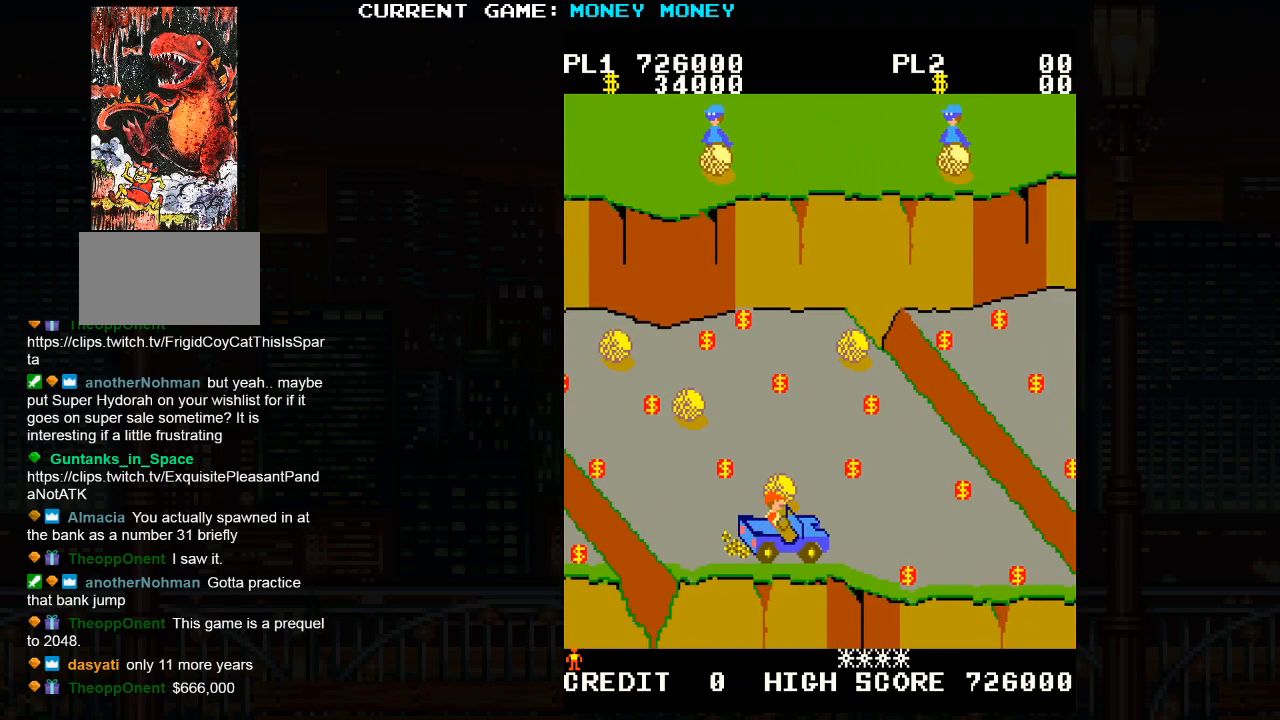
{"buttons": [], "left_stick": "center", "events": [[417, "left_stick", "center"]]}
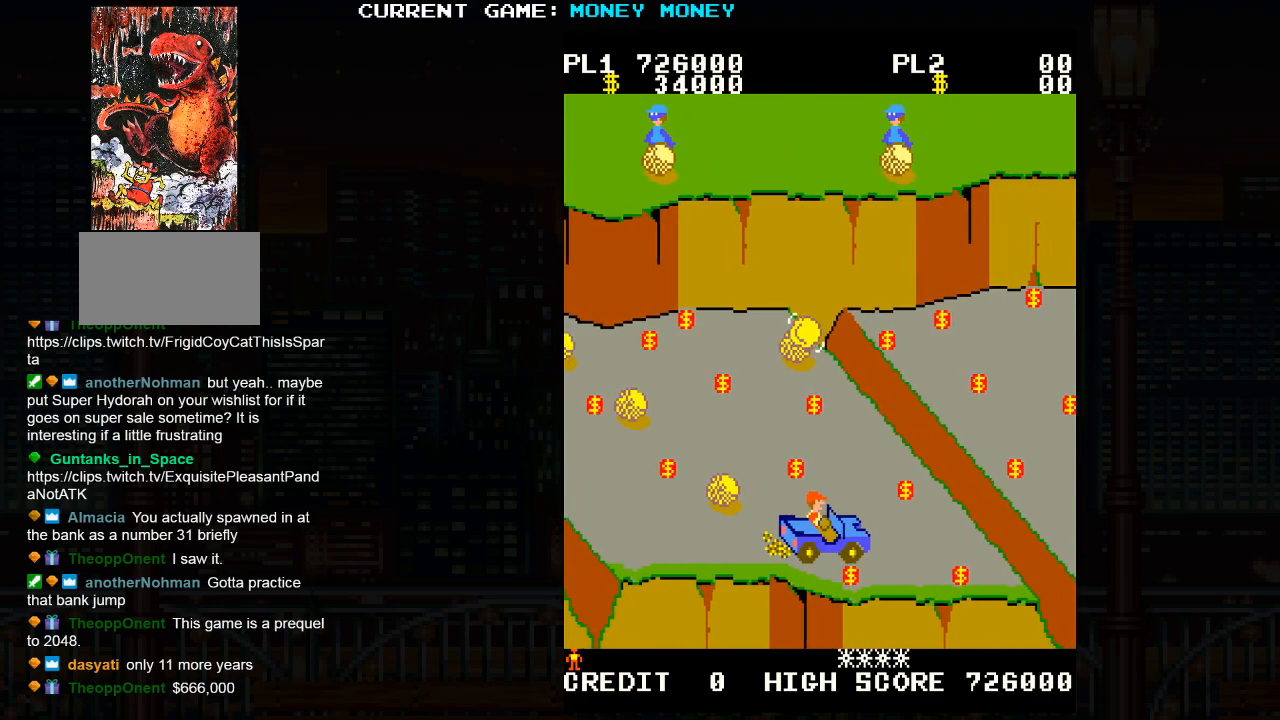
{"buttons": [], "left_stick": "center", "events": [[400, "left_stick", "down"], [483, "left_stick", "center"]]}
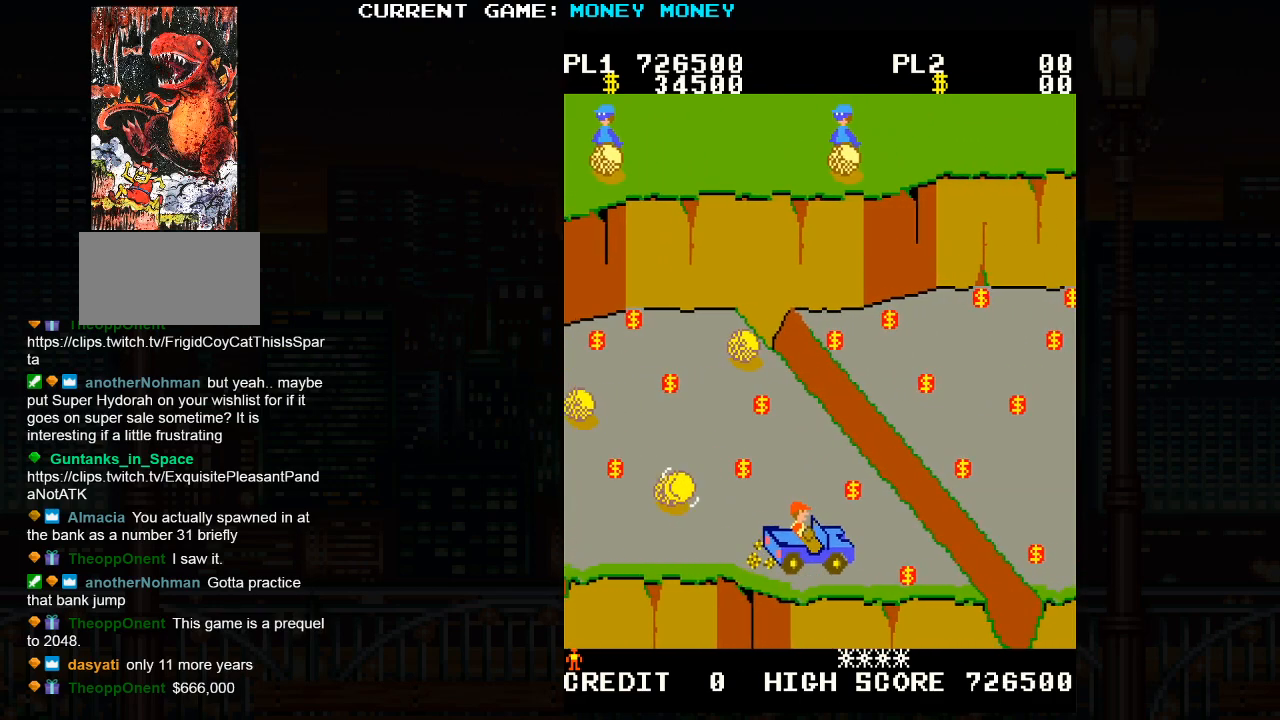
{"buttons": [], "left_stick": "center", "events": [[33, "left_stick", "up"], [450, "left_stick", "center"]]}
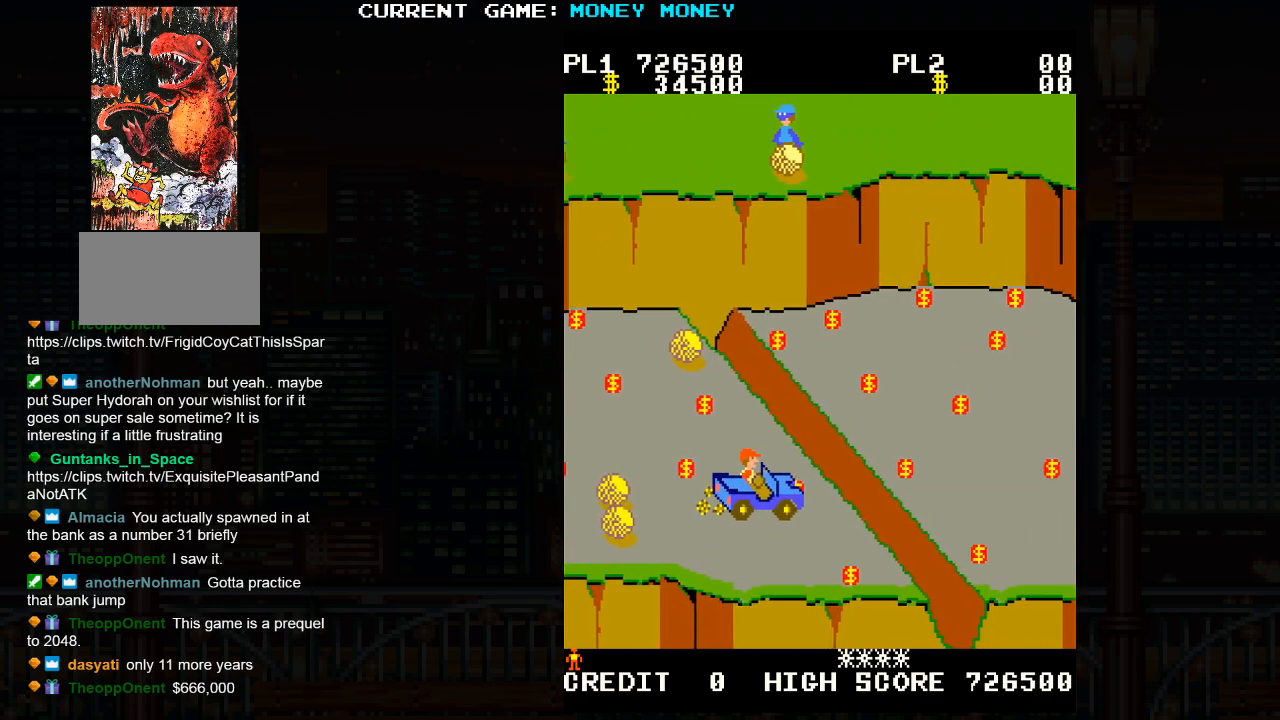
{"buttons": [], "left_stick": "right", "events": [[267, "left_stick", "right"], [317, "SQUARE", "down"], [500, "SQUARE", "up"]]}
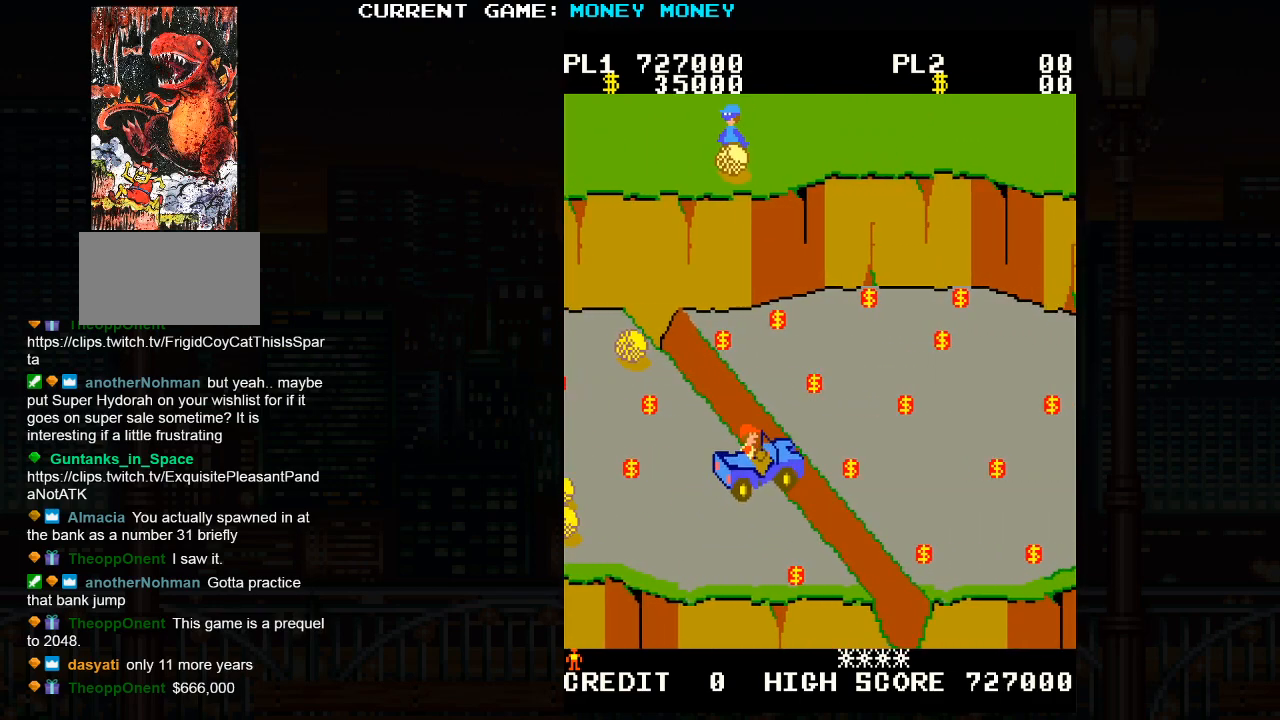
{"buttons": [], "left_stick": "center", "events": [[17, "left_stick", "center"]]}
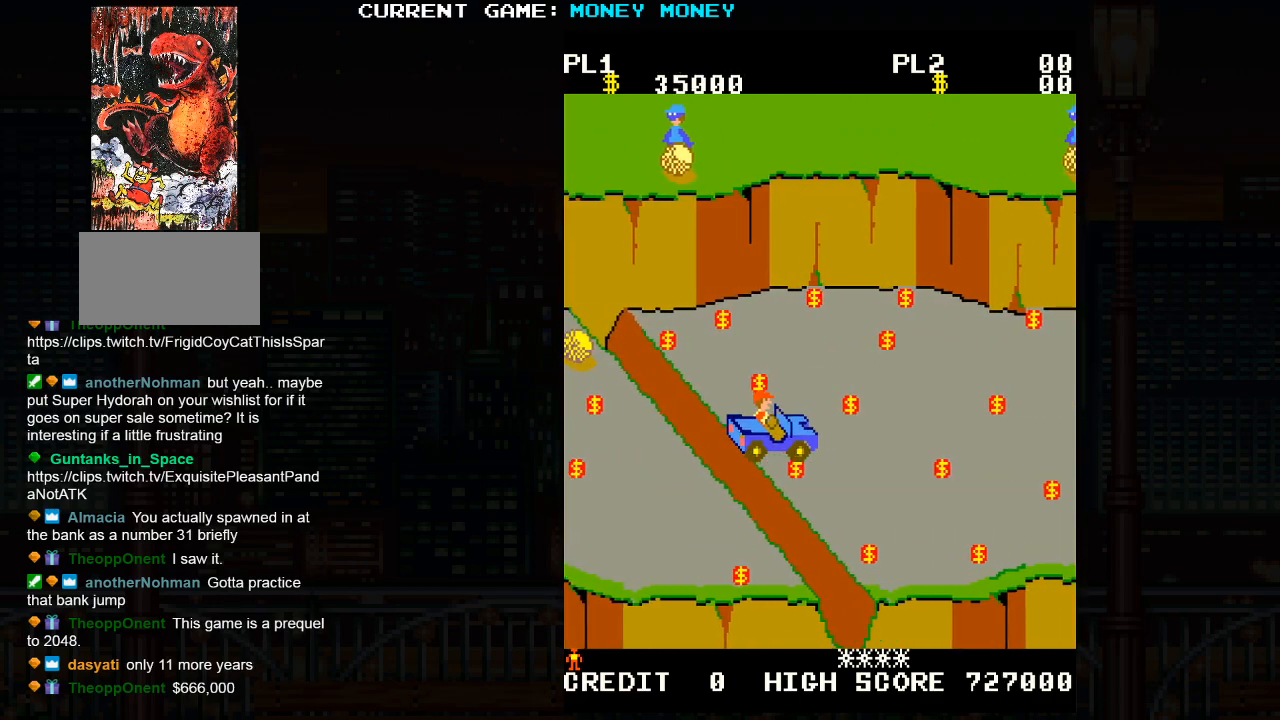
{"buttons": [], "left_stick": "center", "events": []}
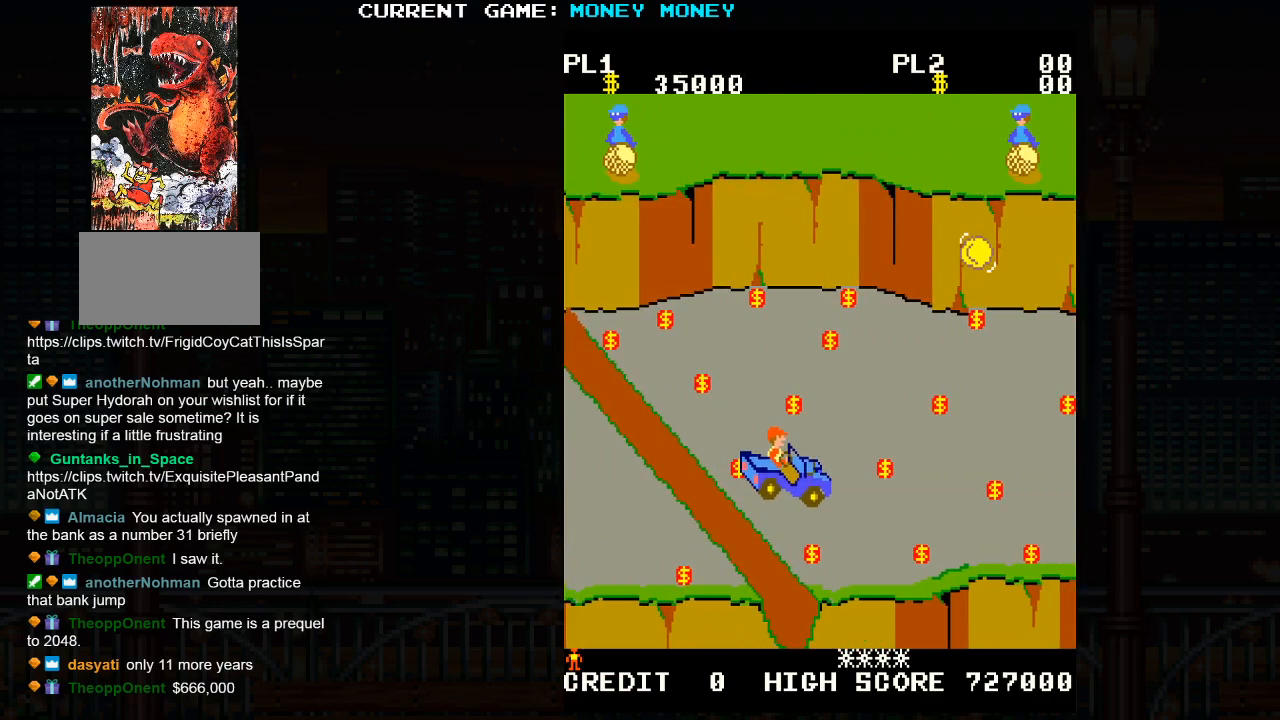
{"buttons": [], "left_stick": "center", "events": [[117, "left_stick", "up"], [300, "left_stick", "left"], [483, "left_stick", "center"]]}
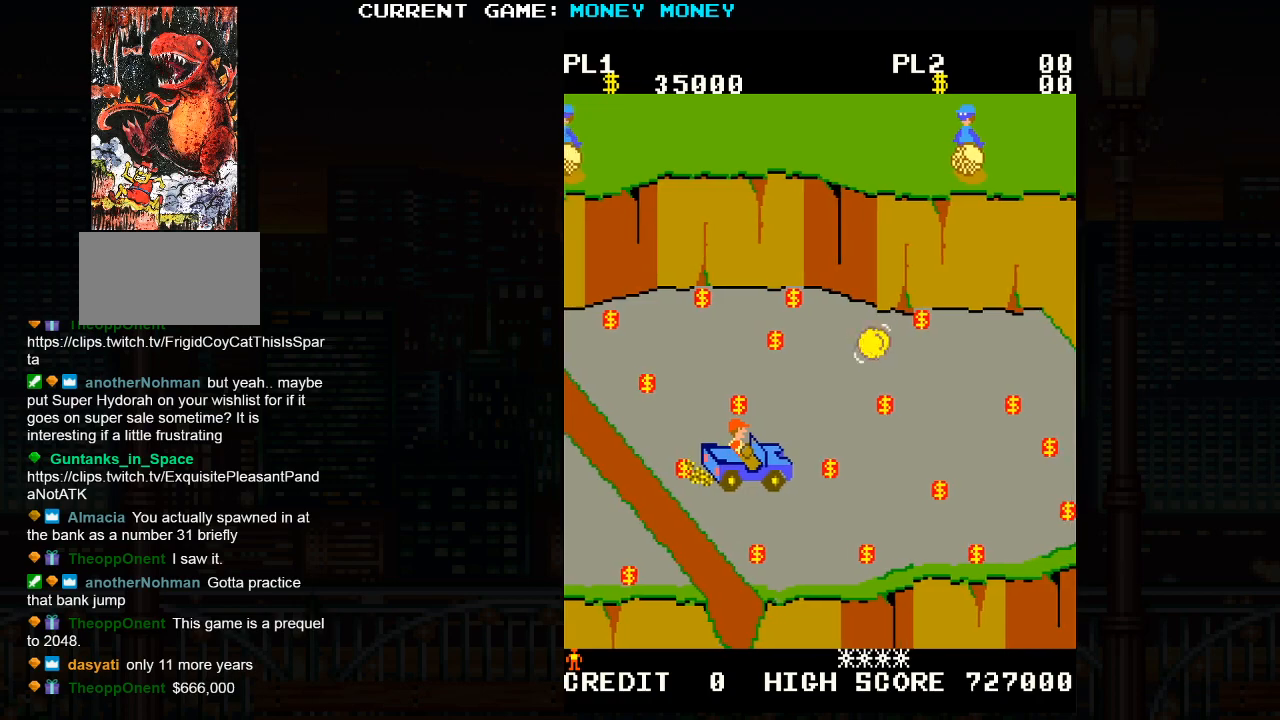
{"buttons": [], "left_stick": "right", "events": [[333, "left_stick", "right"]]}
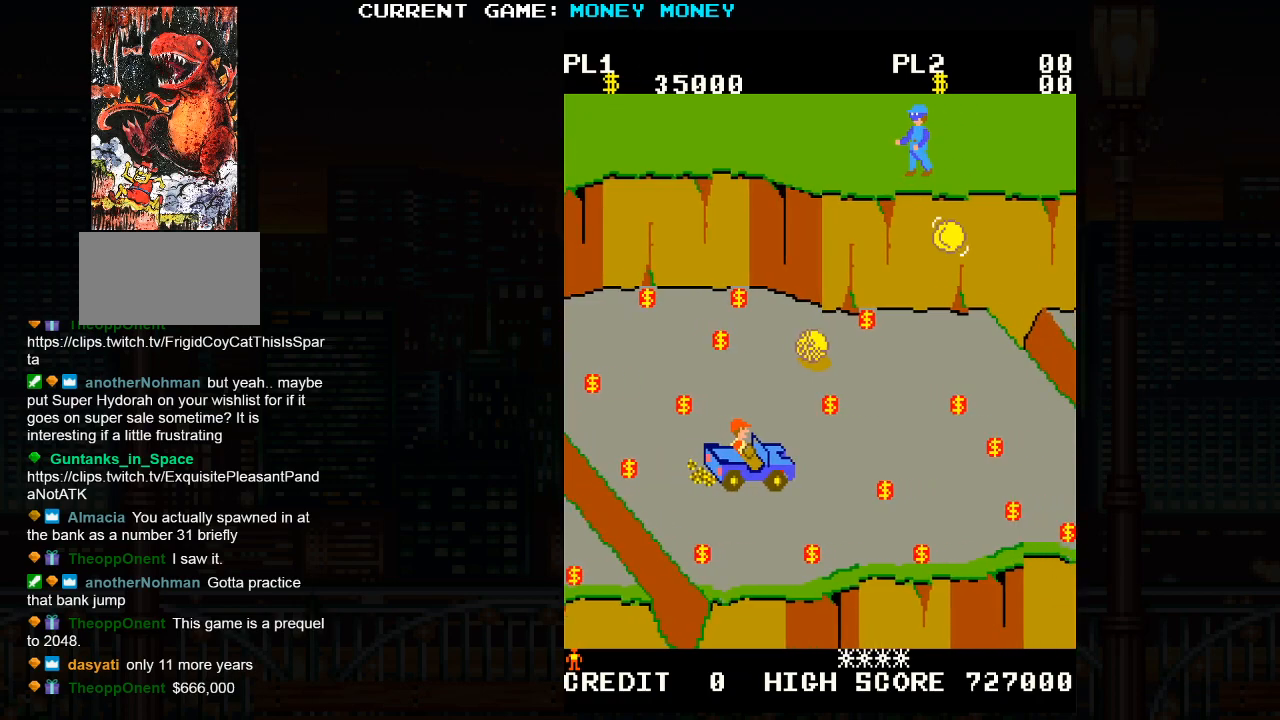
{"buttons": [], "left_stick": "up", "events": [[117, "left_stick", "left"], [433, "left_stick", "up"]]}
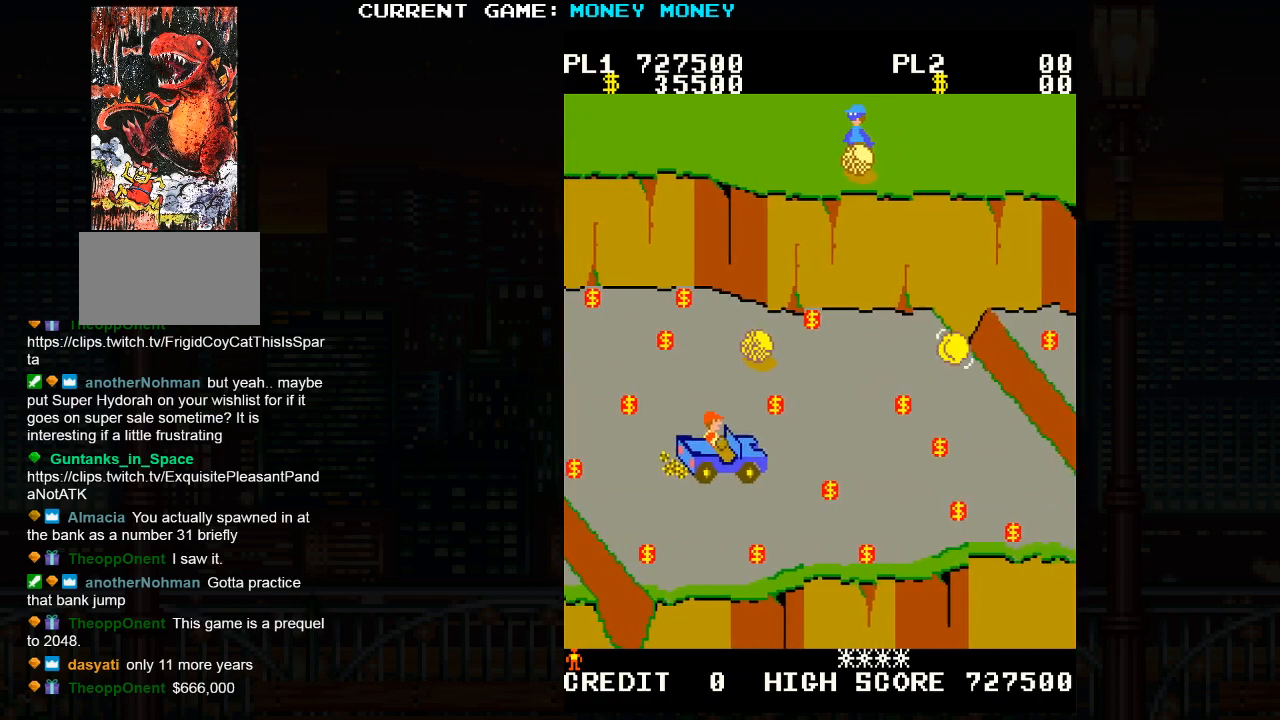
{"buttons": [], "left_stick": "up", "events": [[233, "left_stick", "right"], [467, "left_stick", "up"]]}
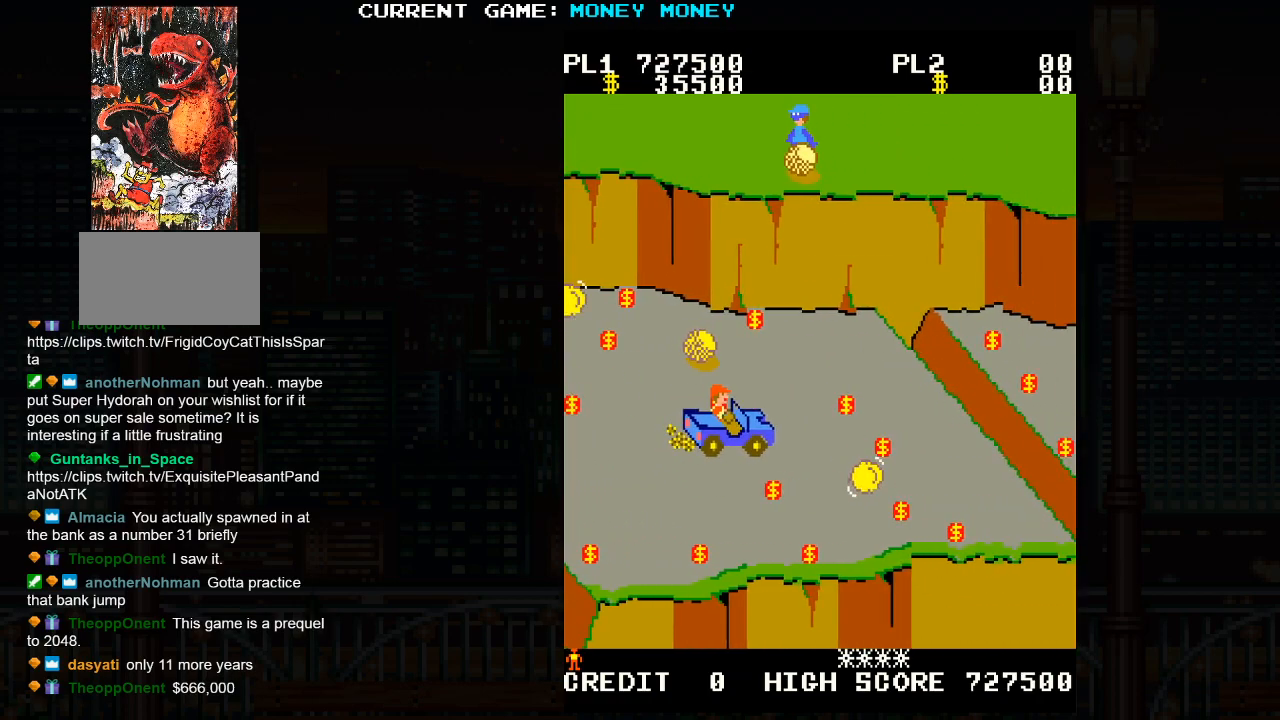
{"buttons": [], "left_stick": "up", "events": [[100, "left_stick", "right"], [433, "left_stick", "up"]]}
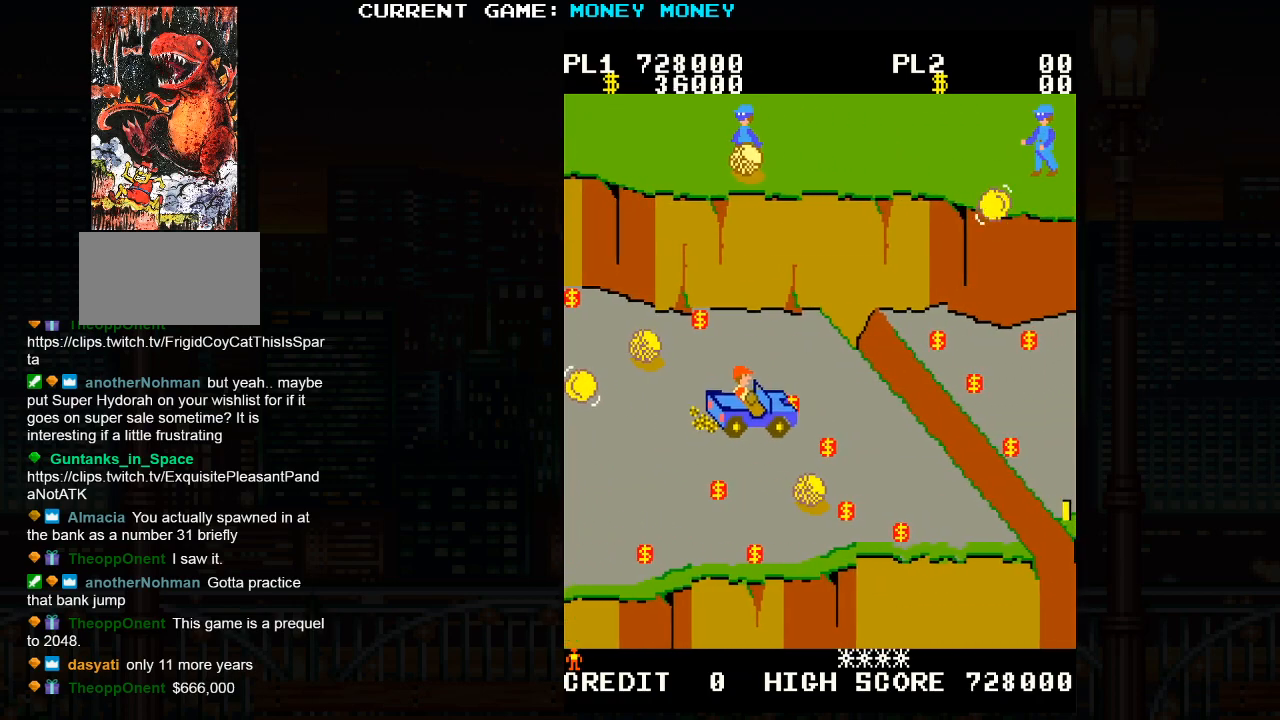
{"buttons": [], "left_stick": "left", "events": [[50, "left_stick", "right"], [200, "left_stick", "down"], [333, "left_stick", "center"], [383, "left_stick", "left"]]}